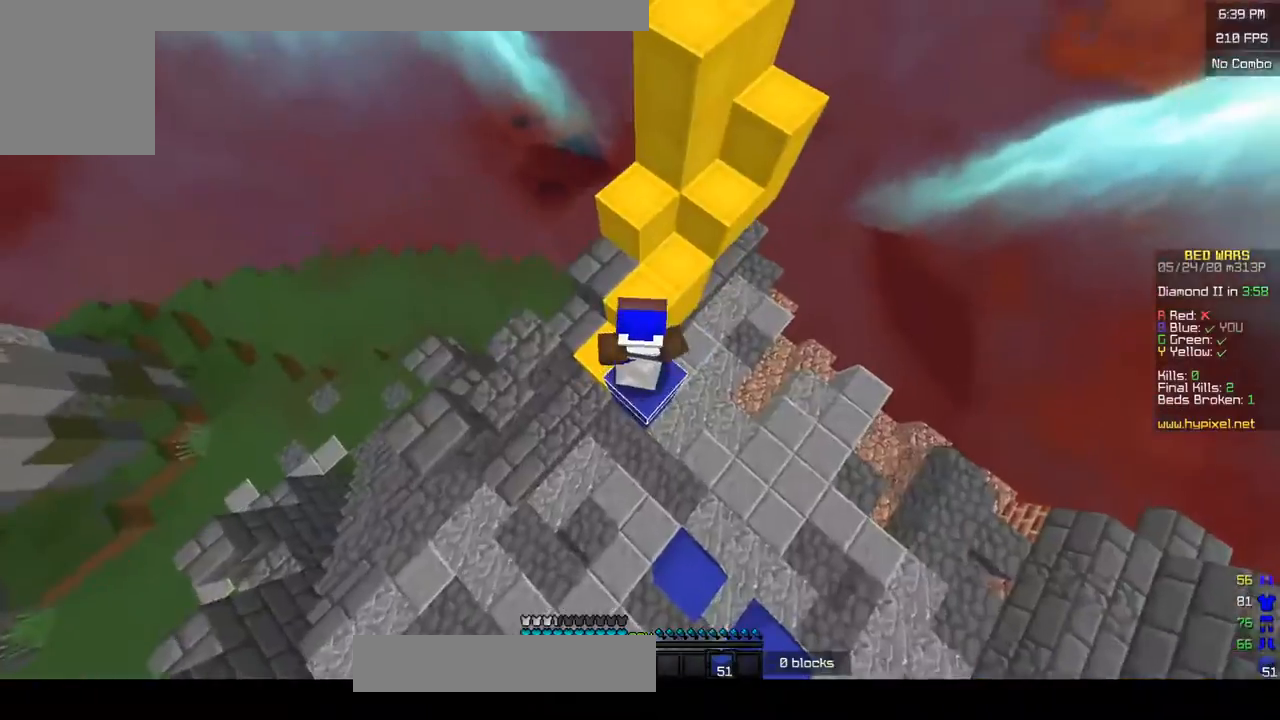
Gameplay with keyboard and mouse; each line is a JSON object with the keys and mouse buttons held at the frame after it. "events" lists presses ("down") and releases ("up") of "a", "d", "s", "w", "mouse_left" and "mouse_right" between this image and that frame as [ms after this image, input, new state], when the widget could be followed in between. "mouse_left", "mouse_right" = the "left", "right" buttons of the "mouse" list. No other keys are recorded. Fast repeated clicks can show as one long hold. Mouse movement is not recorded.
{"keys": [], "mouse": [], "events": [[200, "mouse_right", "down"], [300, "mouse_right", "up"]]}
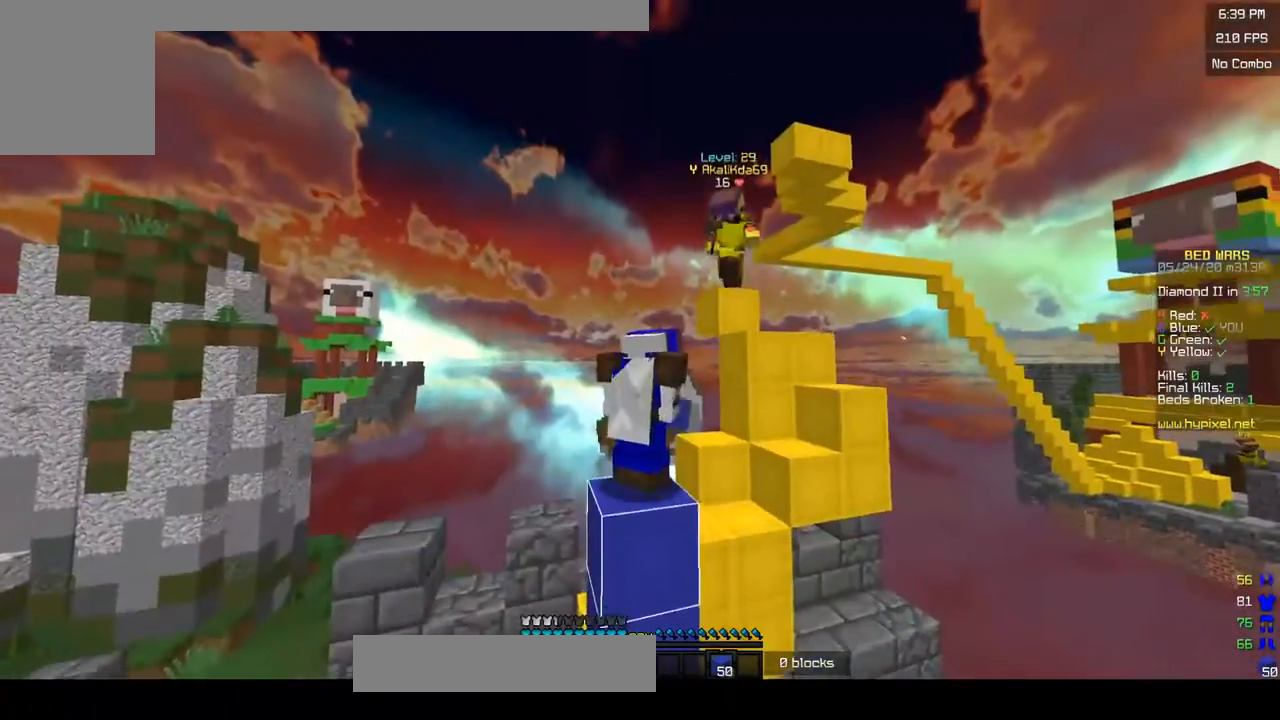
{"keys": ["a", "w"], "mouse": ["left"], "events": [[200, "mouse_right", "down"], [350, "mouse_right", "up"], [400, "mouse_left", "down"], [400, "w", "down"], [450, "a", "down"]]}
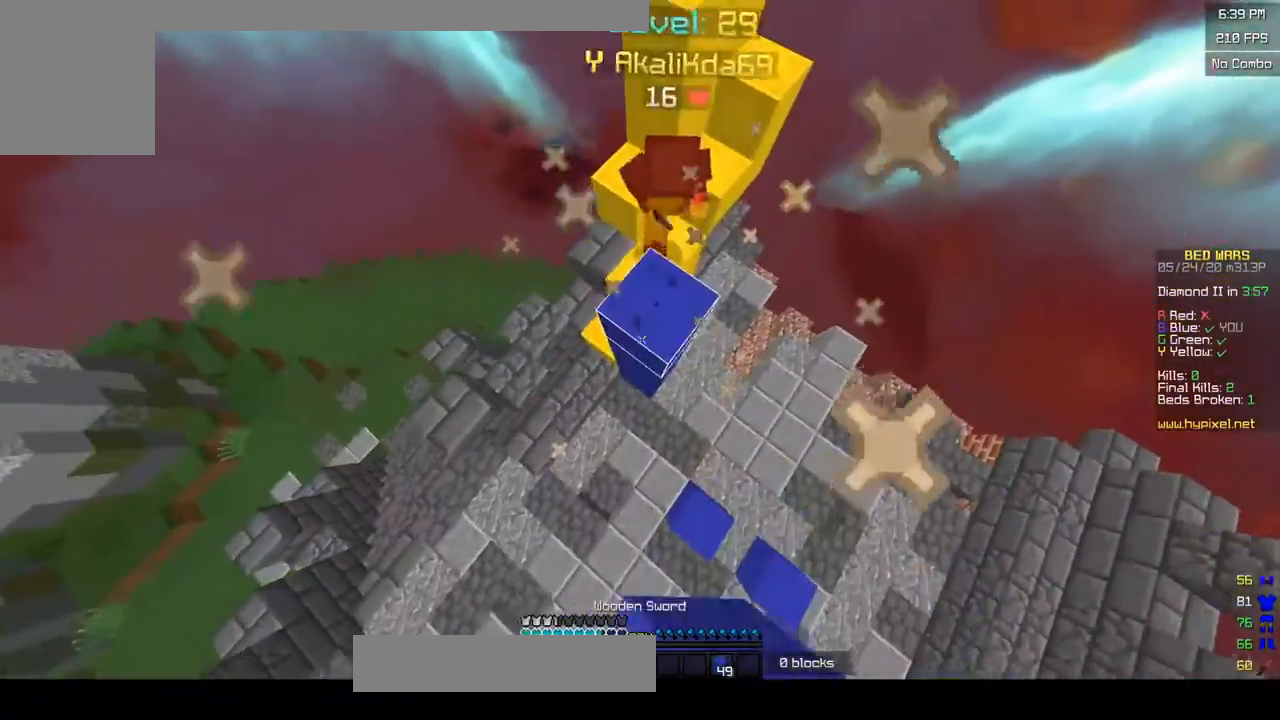
{"keys": ["a", "w"], "mouse": ["left", "right"], "events": [[67, "a", "up"], [83, "mouse_left", "up"], [150, "mouse_right", "down"], [250, "mouse_right", "up"], [450, "mouse_left", "down"], [450, "mouse_right", "down"], [500, "a", "down"]]}
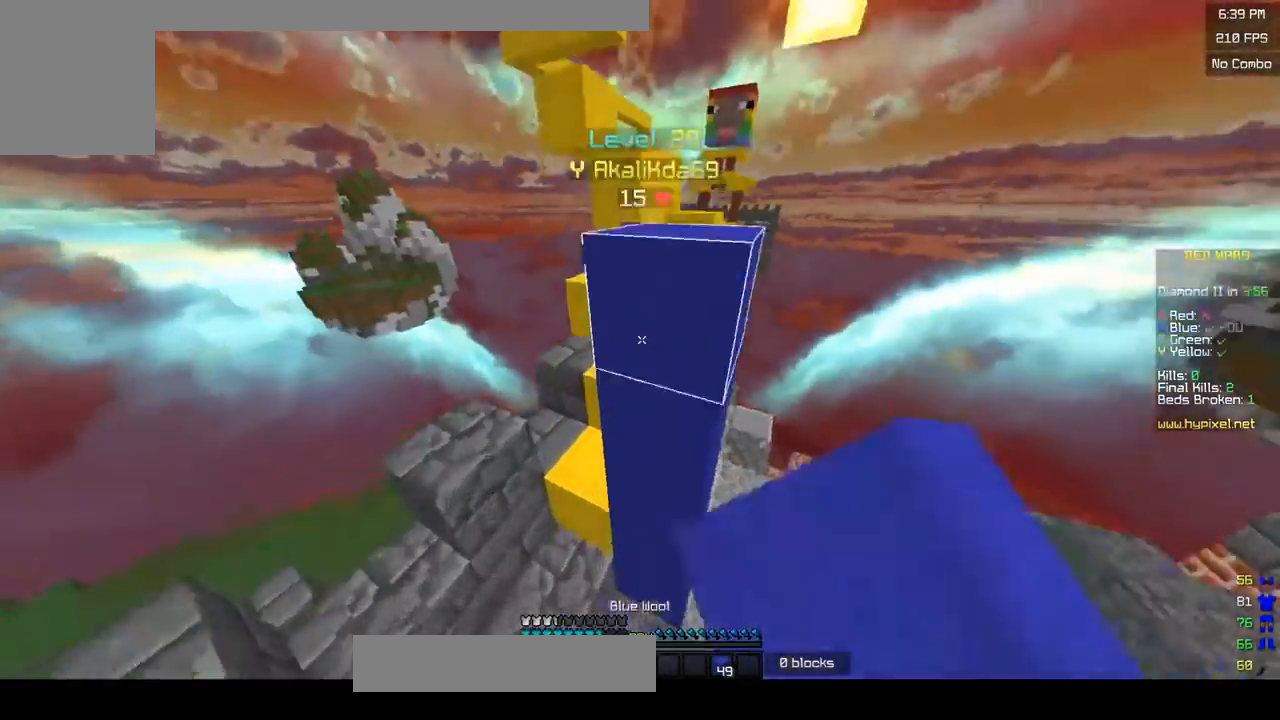
{"keys": ["a", "w"], "mouse": [], "events": [[133, "mouse_left", "up"], [150, "mouse_right", "up"], [300, "mouse_left", "down"], [483, "mouse_left", "up"]]}
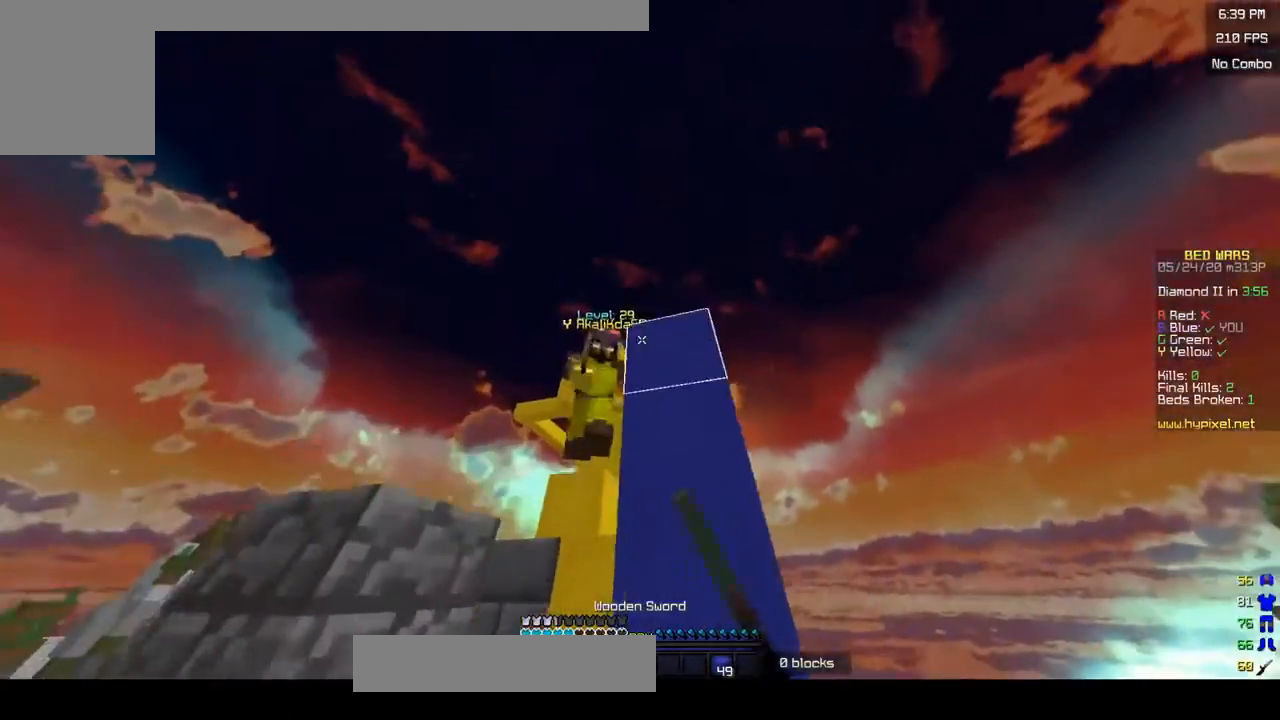
{"keys": ["w"], "mouse": ["left"], "events": [[100, "mouse_left", "down"], [333, "a", "up"]]}
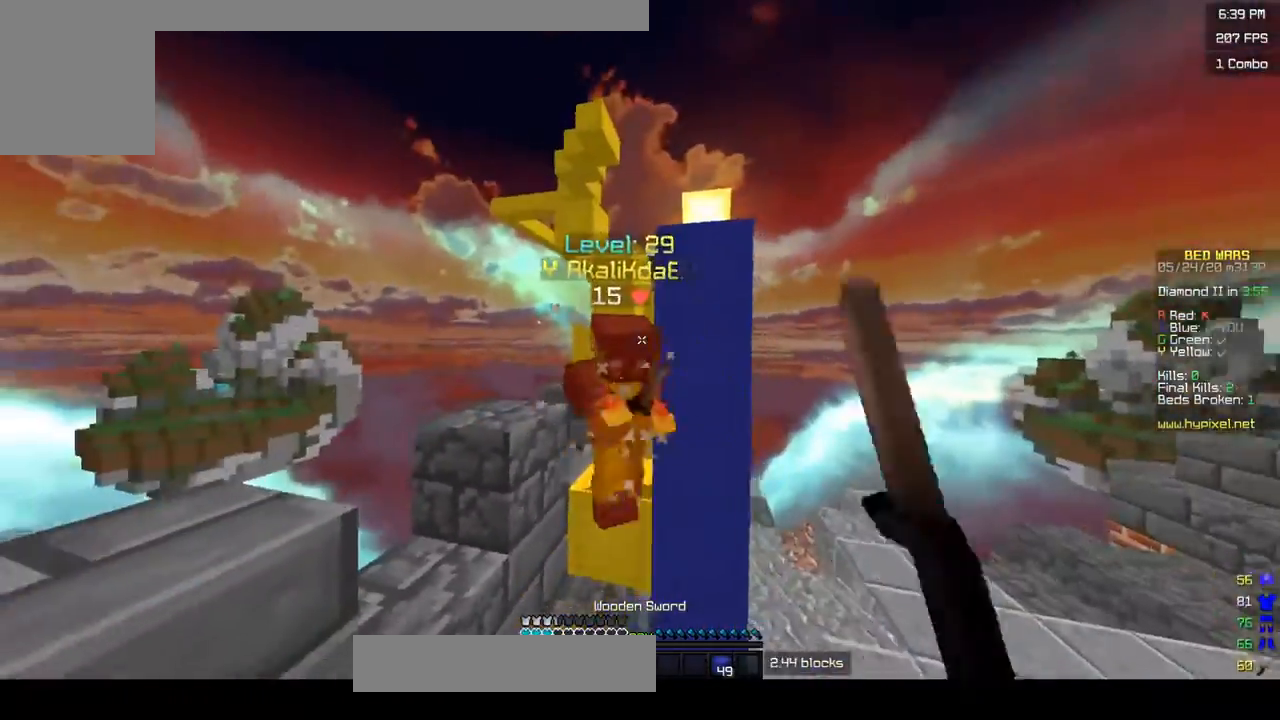
{"keys": ["d", "w"], "mouse": ["left"], "events": [[200, "d", "down"], [233, "mouse_left", "up"], [300, "mouse_left", "down"]]}
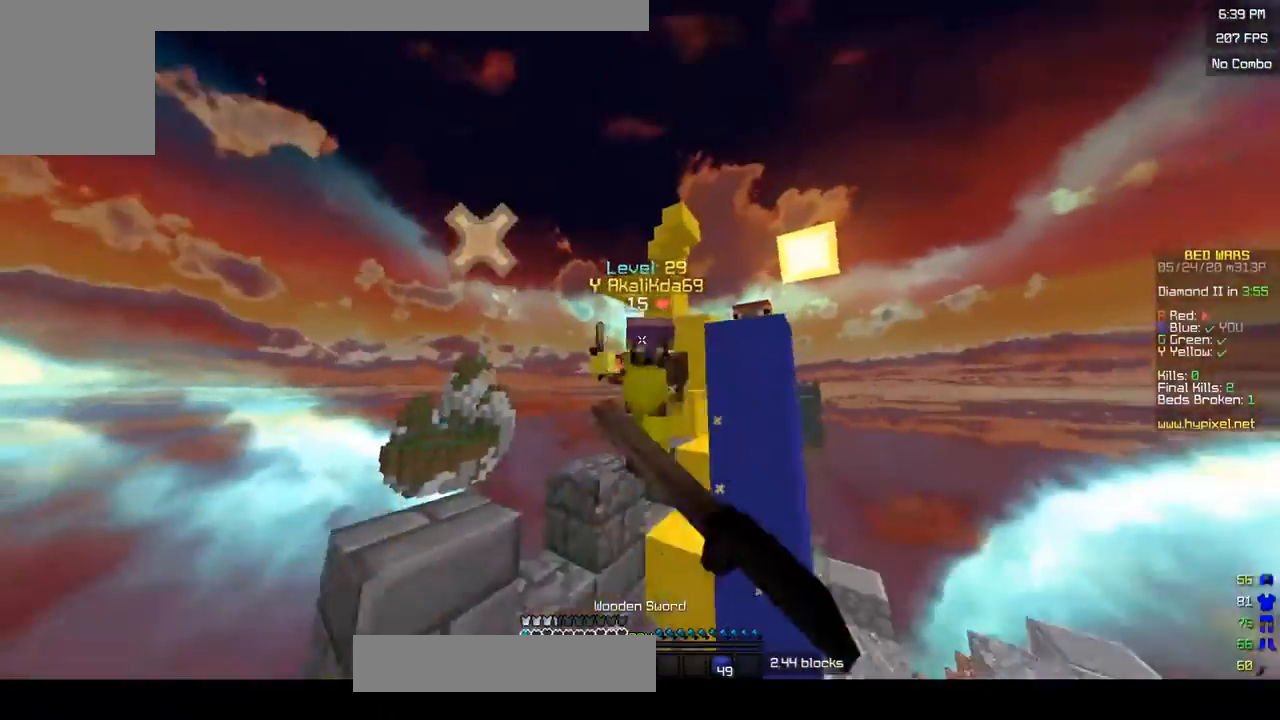
{"keys": ["d", "w"], "mouse": [], "events": [[133, "mouse_left", "up"], [200, "mouse_left", "down"], [283, "mouse_left", "up"], [350, "mouse_left", "down"], [483, "mouse_left", "up"]]}
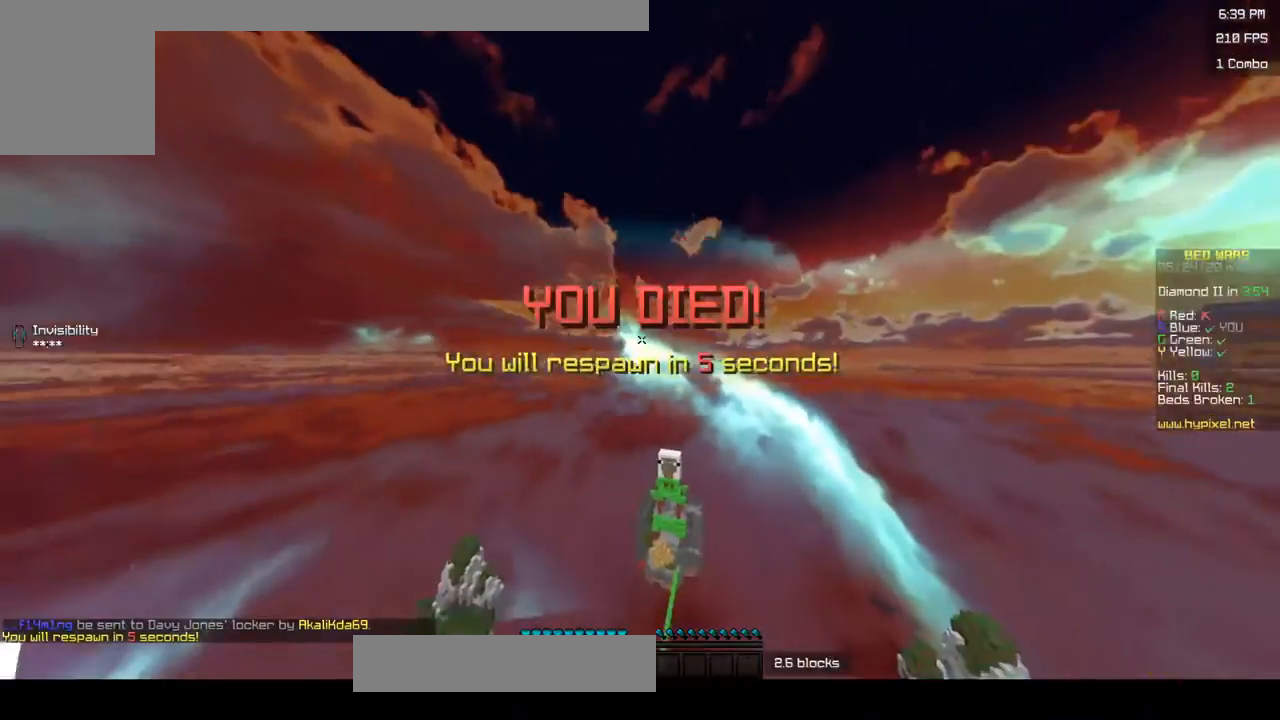
{"keys": ["d"], "mouse": [], "events": [[83, "d", "up"], [333, "w", "up"], [400, "d", "down"]]}
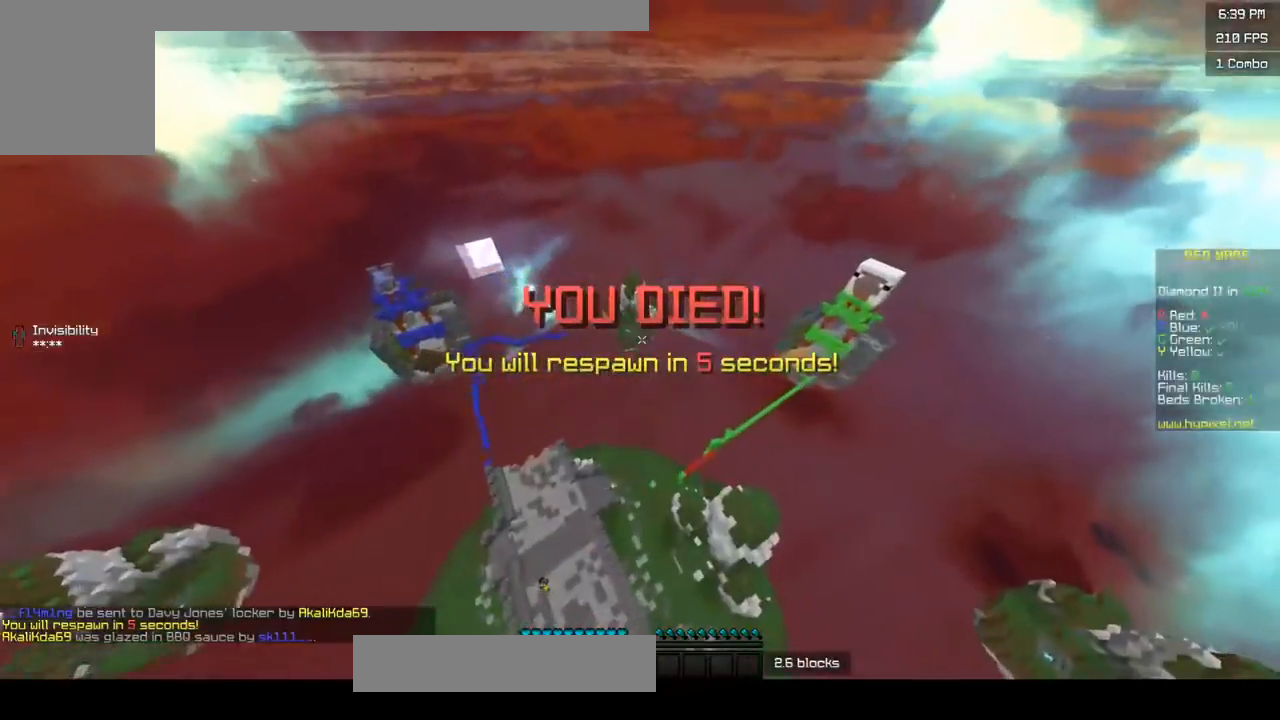
{"keys": ["w"], "mouse": [], "events": [[250, "w", "down"], [383, "d", "up"]]}
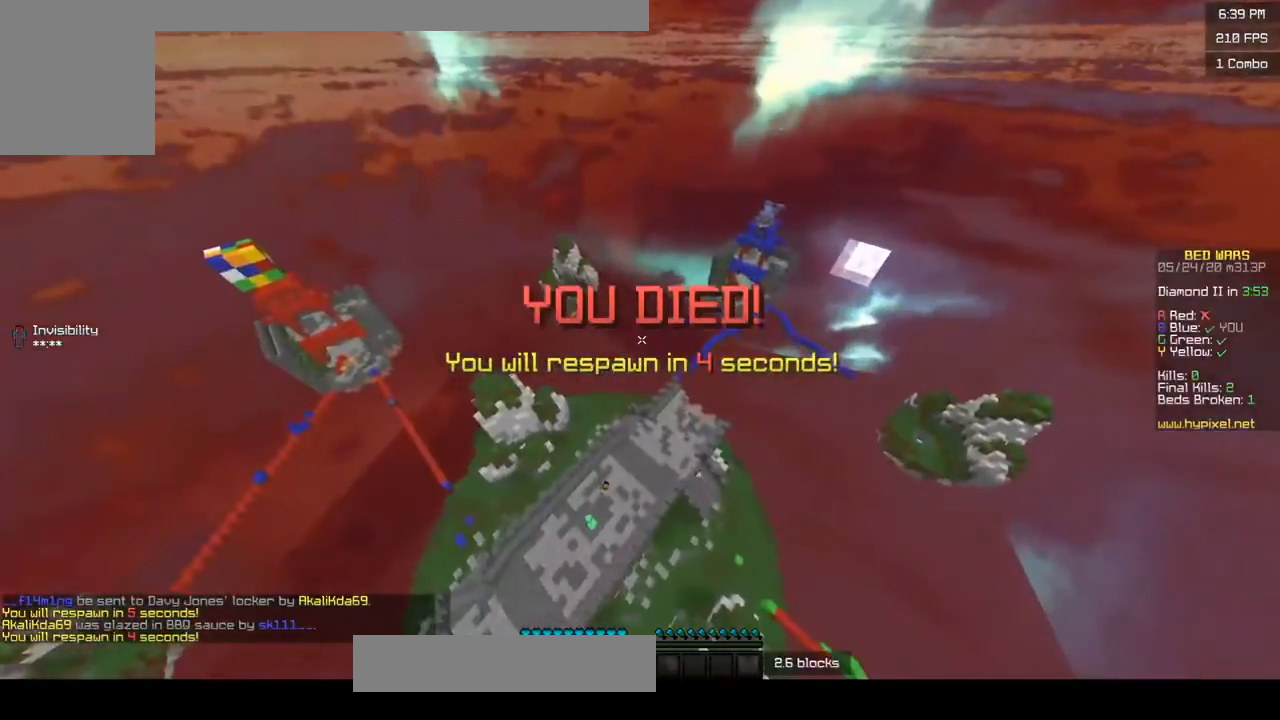
{"keys": ["a", "w"], "mouse": [], "events": [[300, "a", "down"]]}
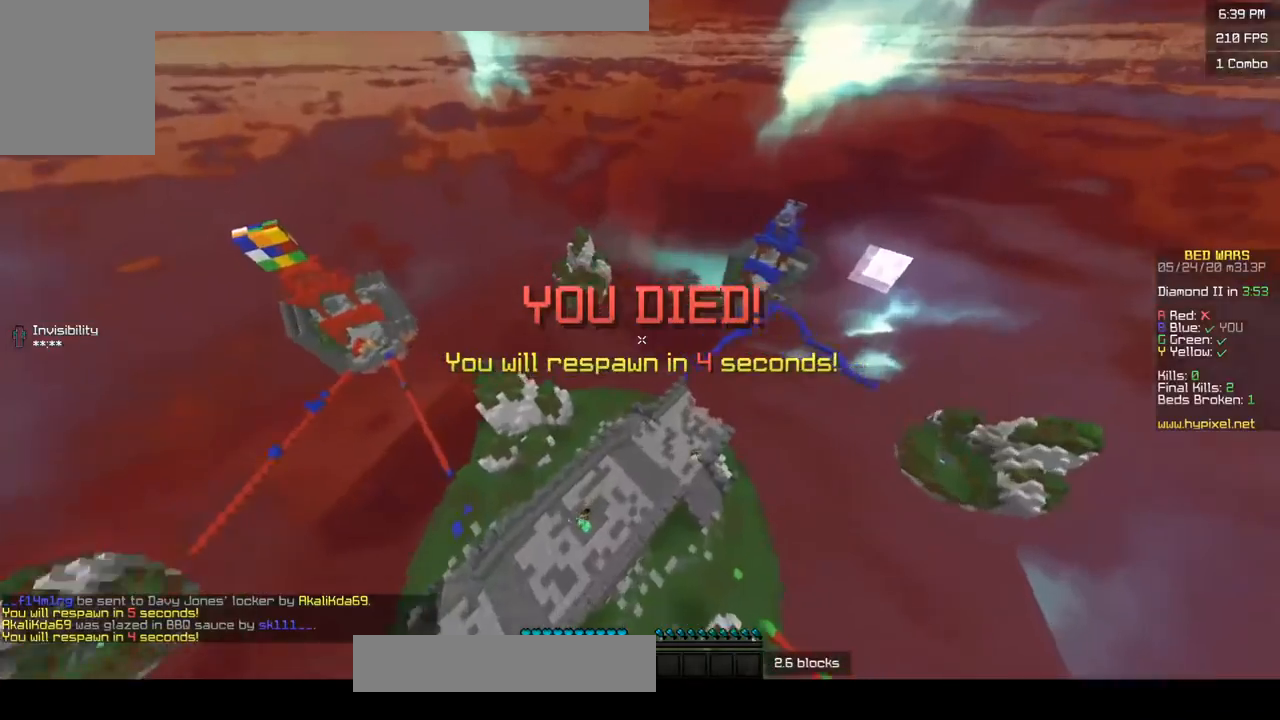
{"keys": ["a", "w"], "mouse": [], "events": []}
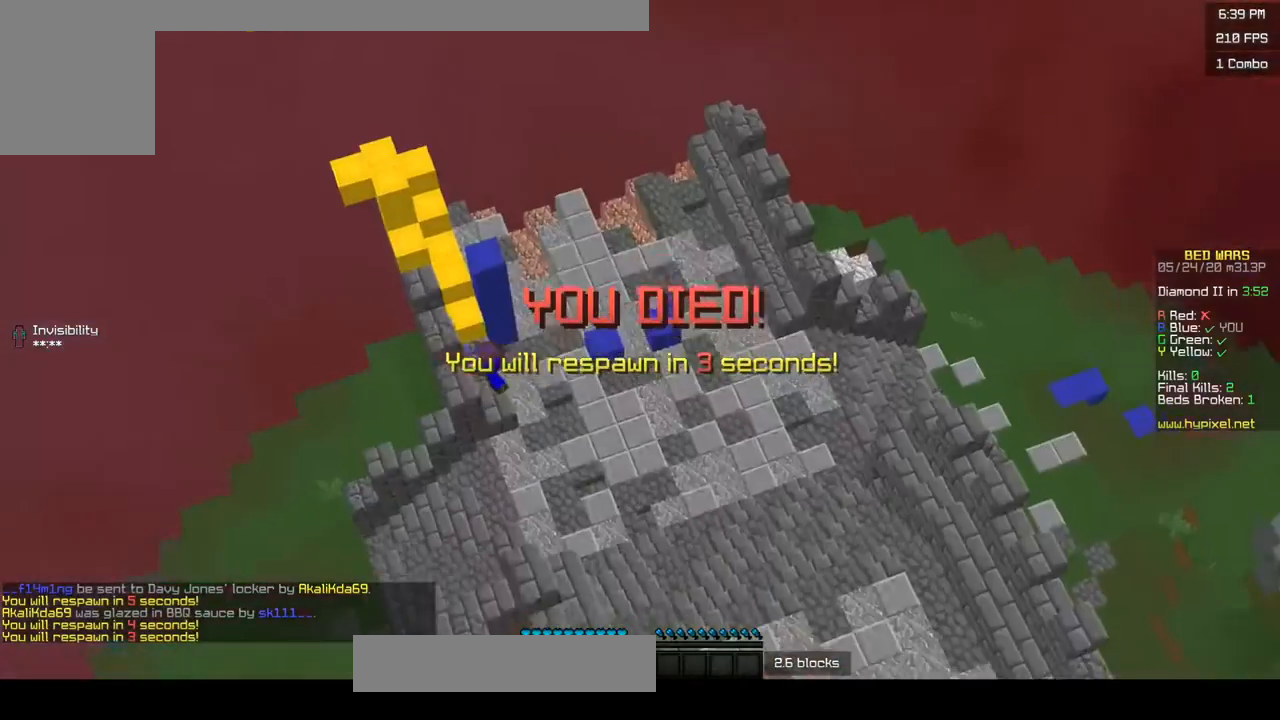
{"keys": ["w"], "mouse": [], "events": [[33, "a", "up"]]}
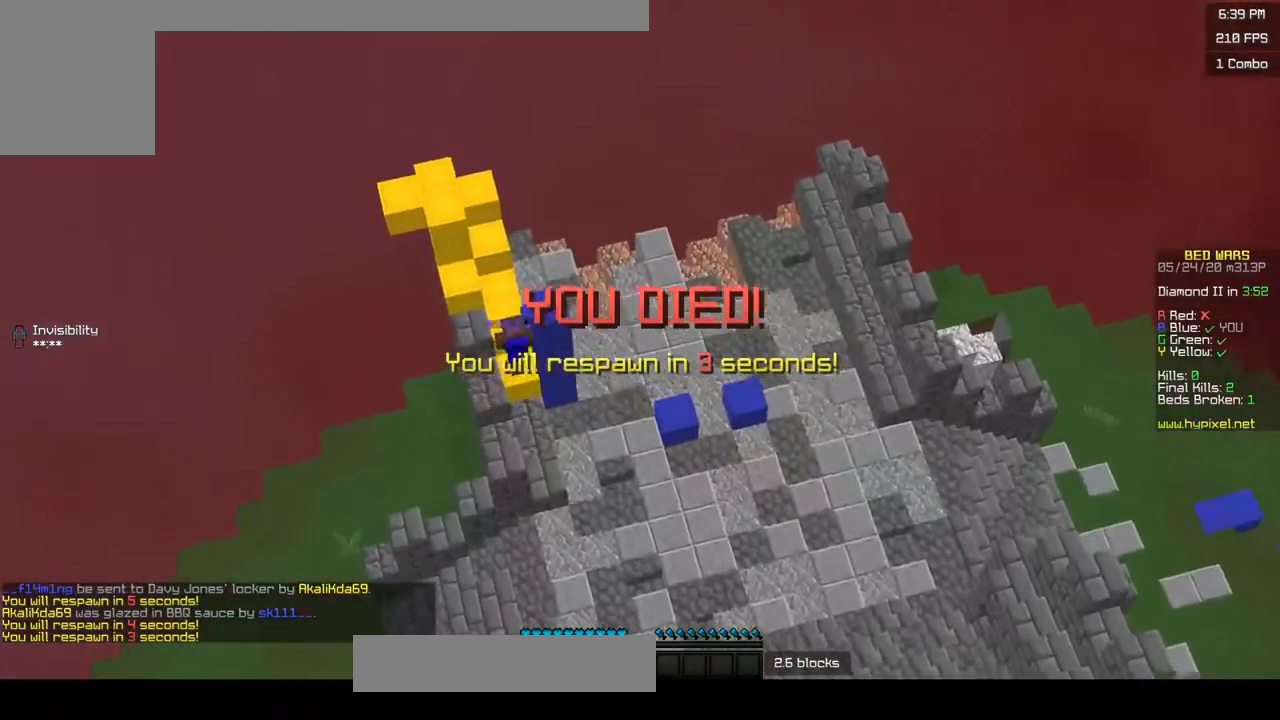
{"keys": ["w"], "mouse": [], "events": []}
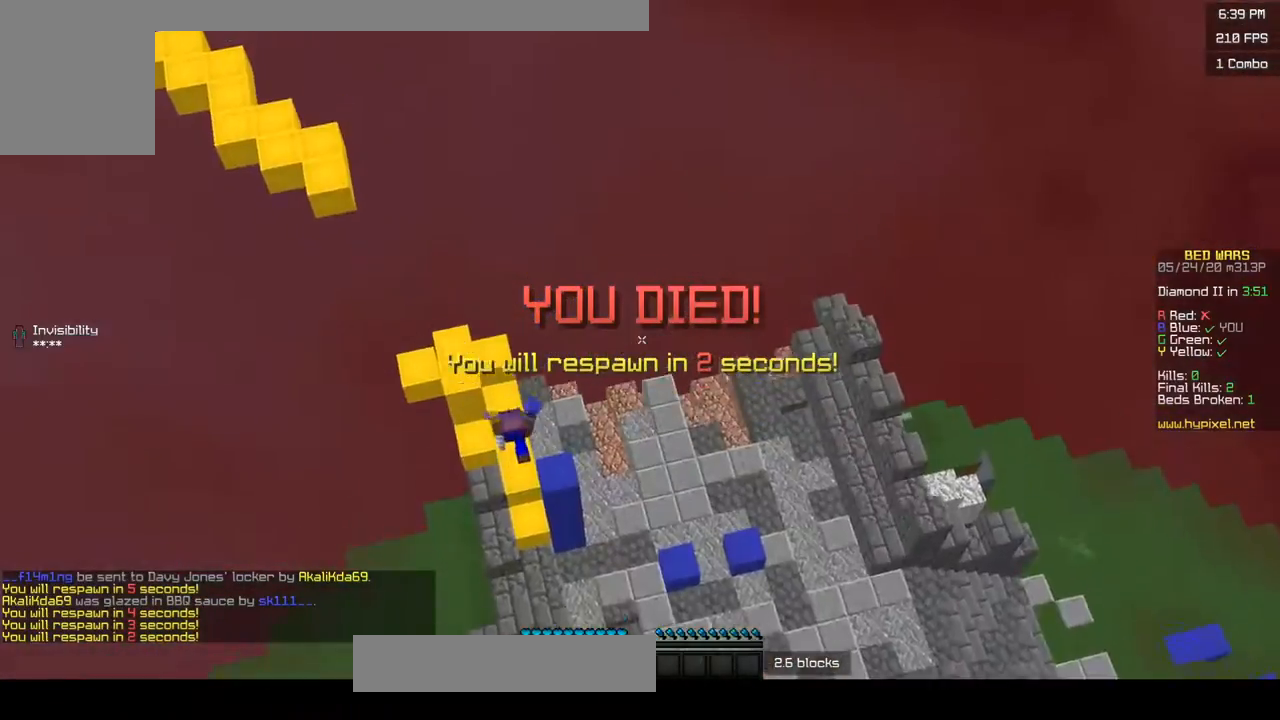
{"keys": ["s"], "mouse": [], "events": [[33, "w", "up"], [500, "s", "down"]]}
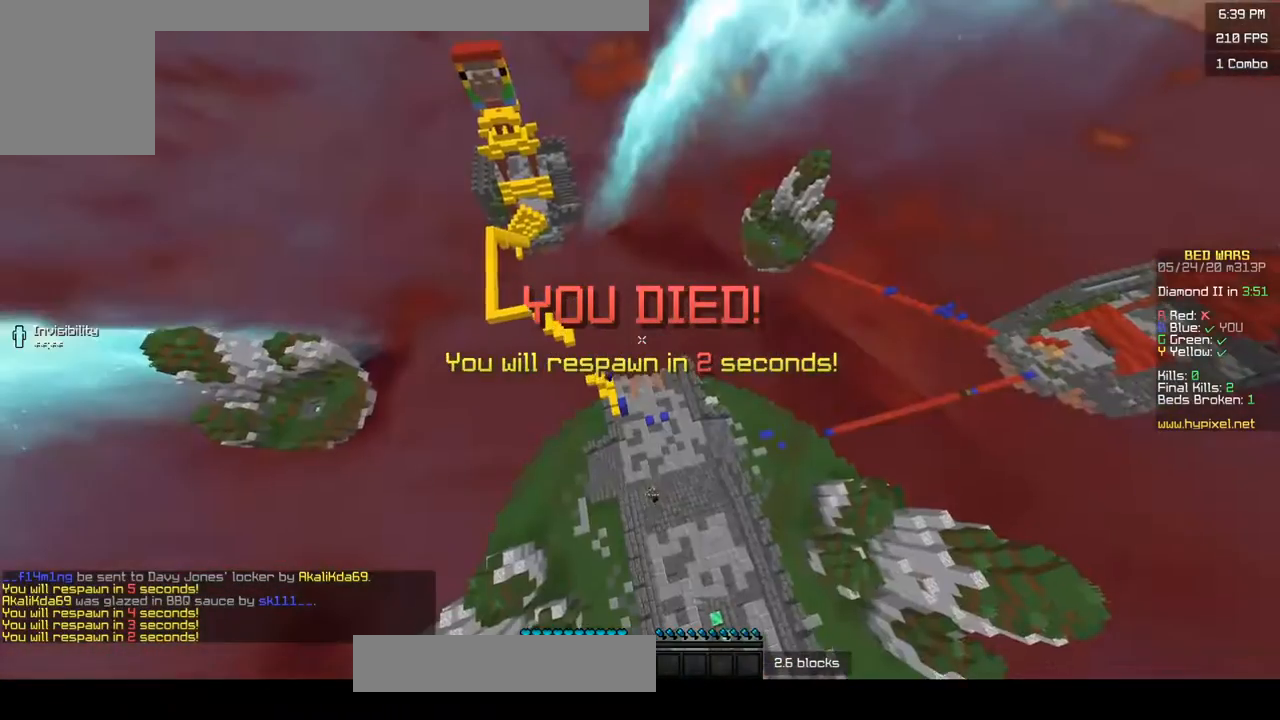
{"keys": [], "mouse": [], "events": [[300, "s", "up"]]}
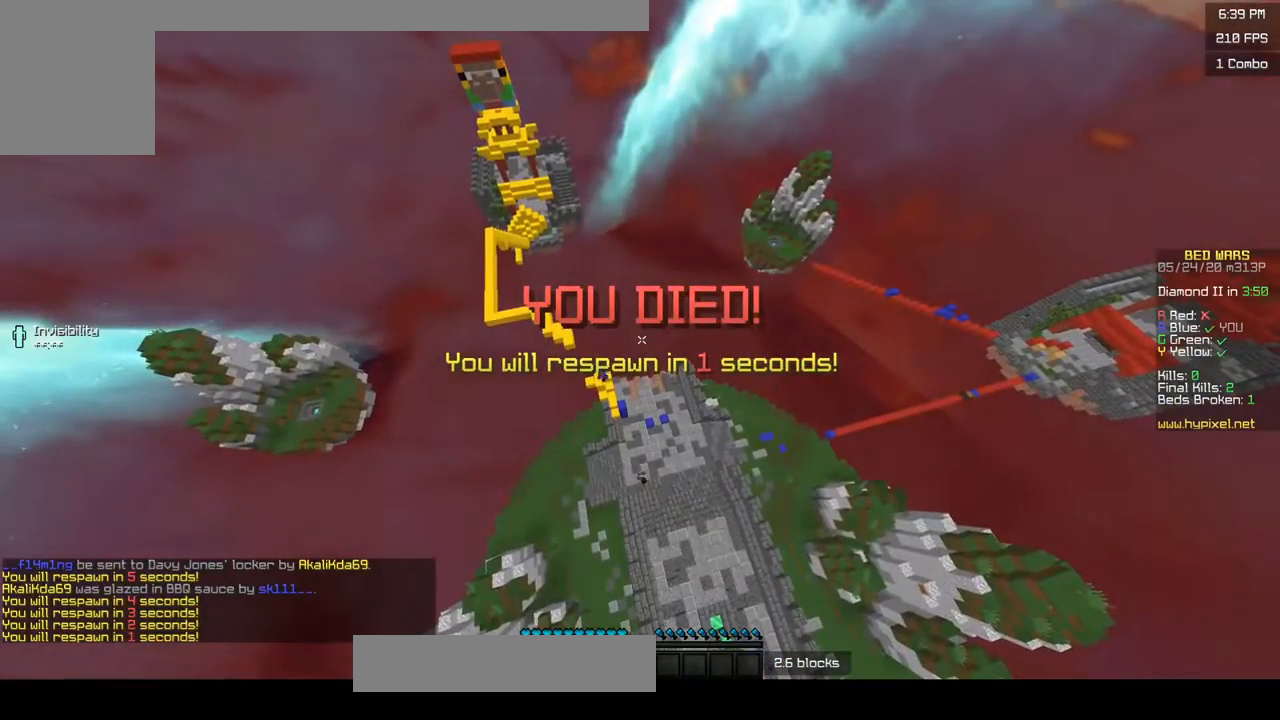
{"keys": [], "mouse": [], "events": []}
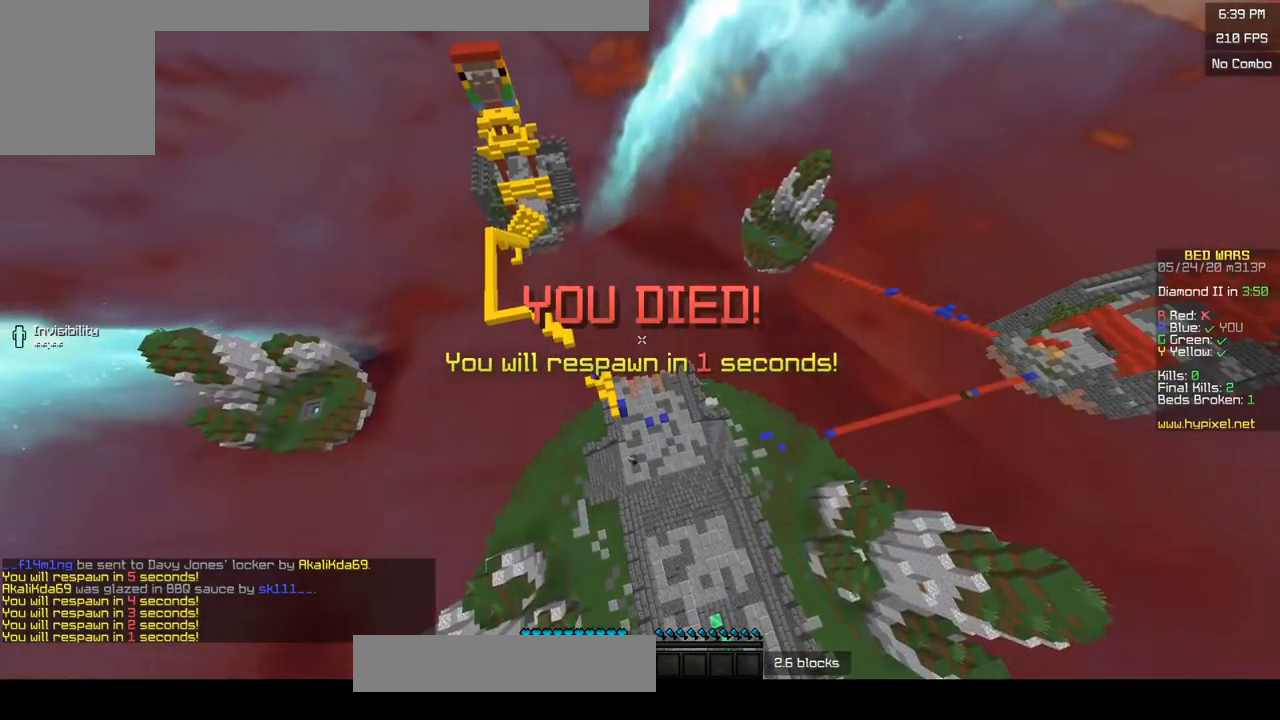
{"keys": [], "mouse": [], "events": []}
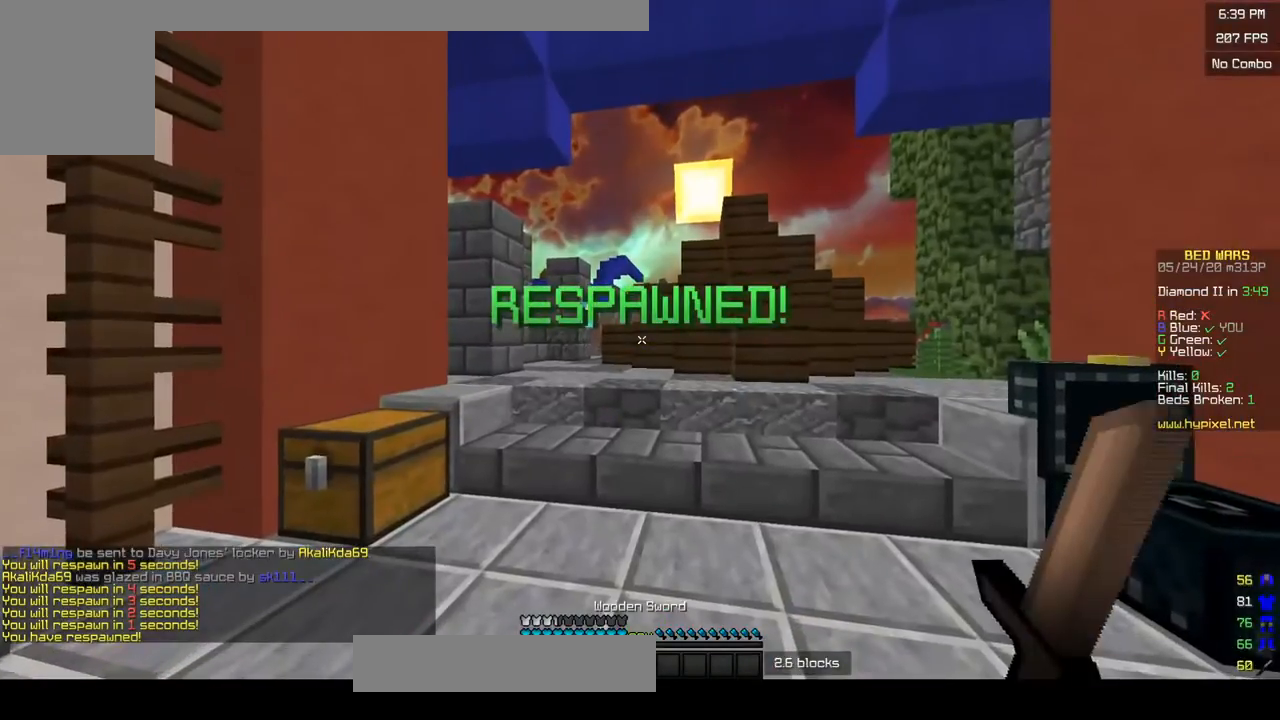
{"keys": ["s"], "mouse": [], "events": [[50, "s", "down"]]}
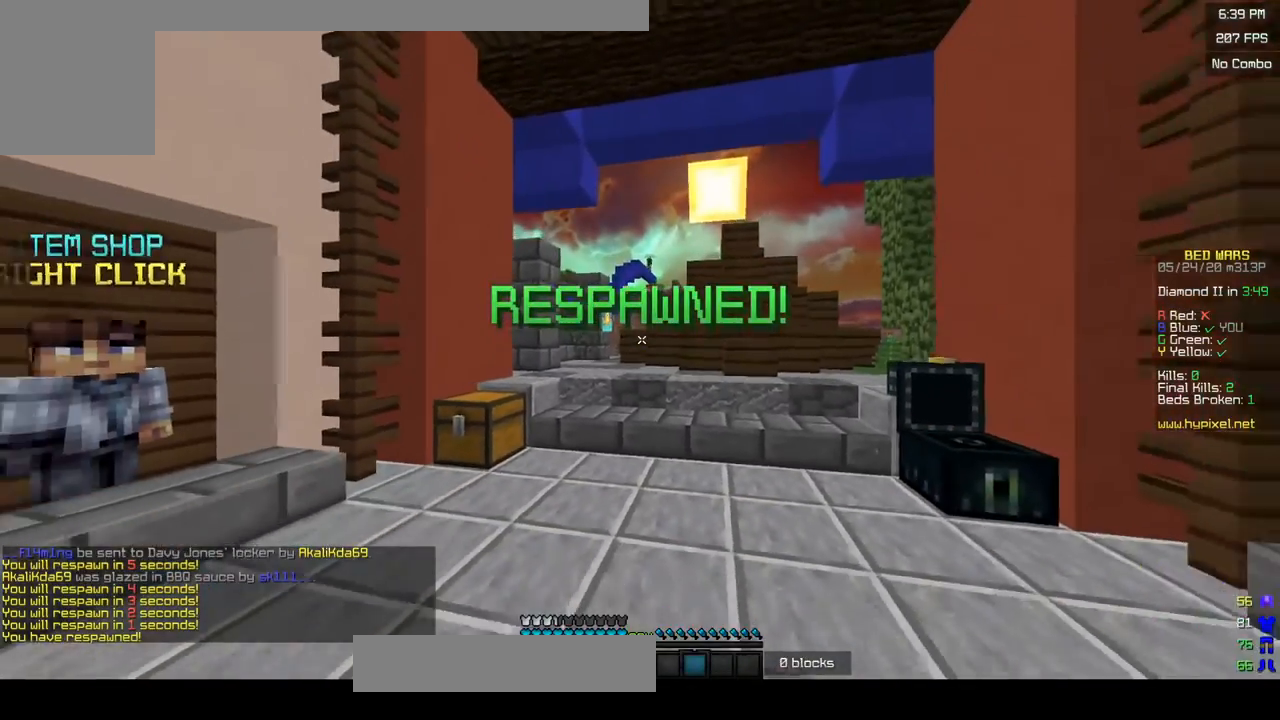
{"keys": ["a", "w"], "mouse": ["left"], "events": [[50, "mouse_left", "down"], [200, "a", "down"], [450, "w", "down"], [467, "s", "up"]]}
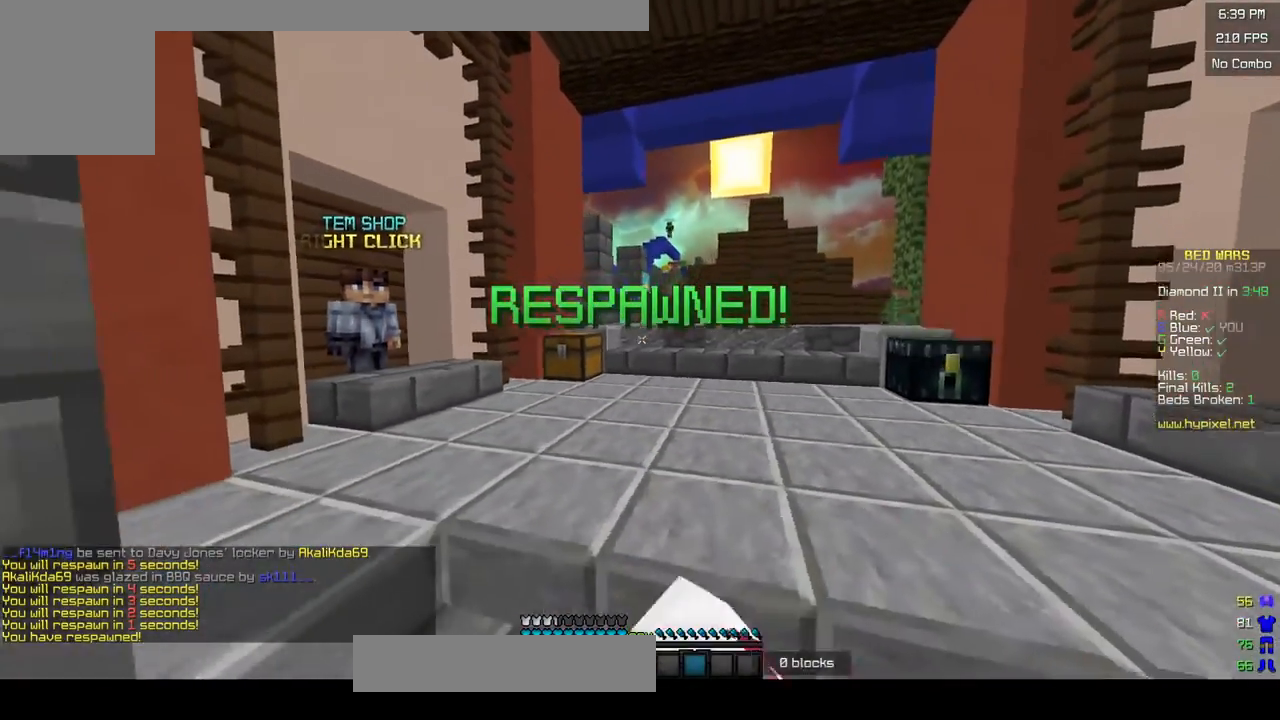
{"keys": [], "mouse": [], "events": [[33, "a", "up"], [67, "mouse_left", "up"], [67, "w", "up"]]}
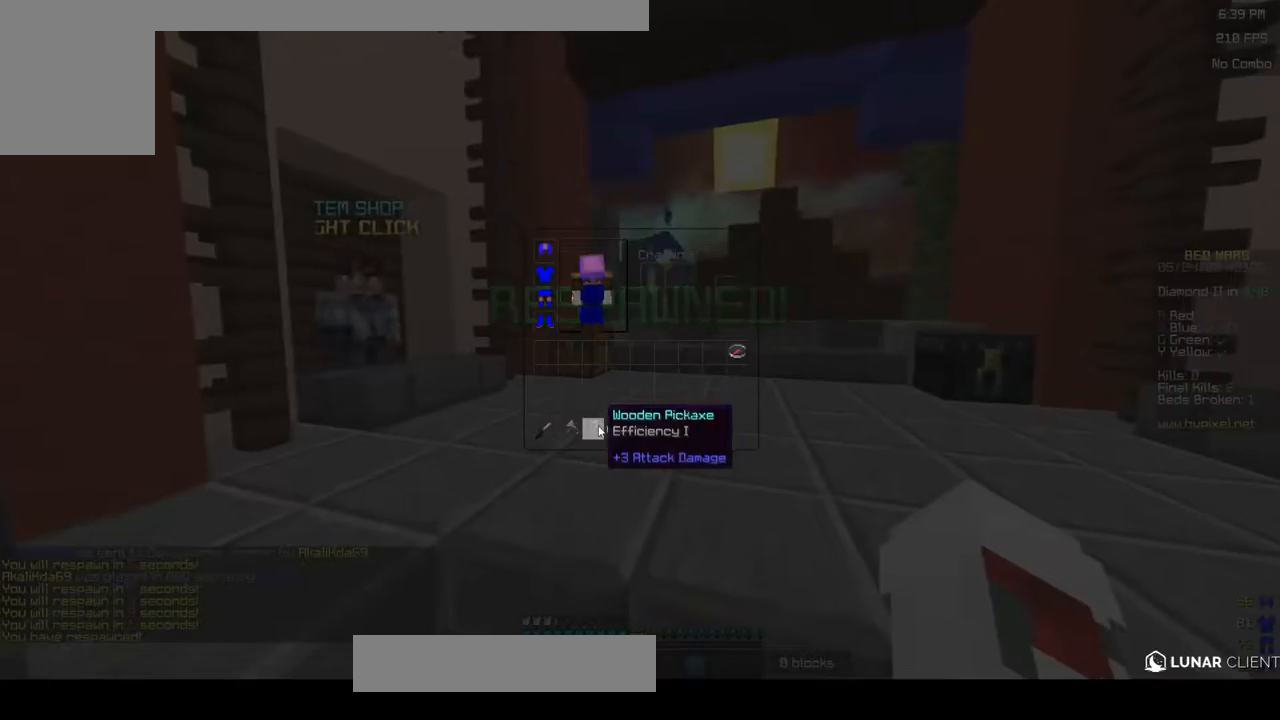
{"keys": ["w"], "mouse": ["left"], "events": [[250, "w", "down"], [300, "mouse_left", "down"], [433, "mouse_left", "up"], [500, "mouse_left", "down"]]}
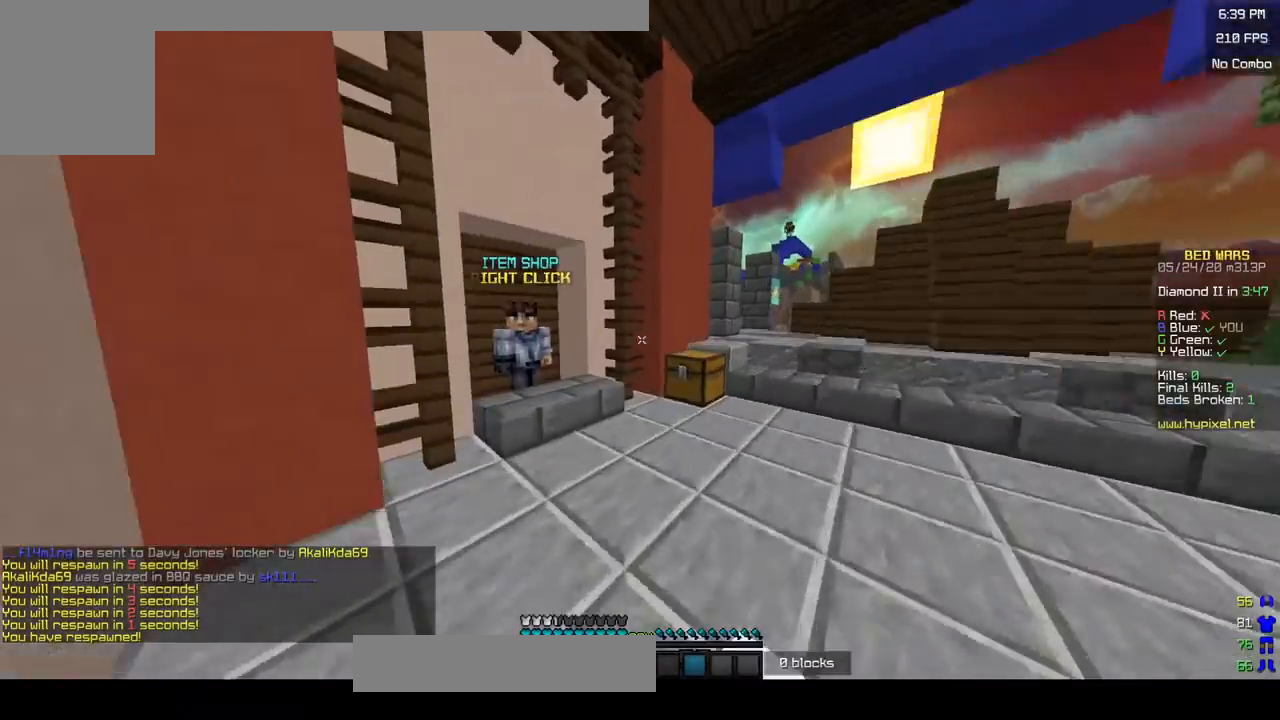
{"keys": ["w"], "mouse": ["right"], "events": [[83, "mouse_left", "up"], [150, "mouse_left", "down"], [433, "mouse_left", "up"], [450, "mouse_right", "down"]]}
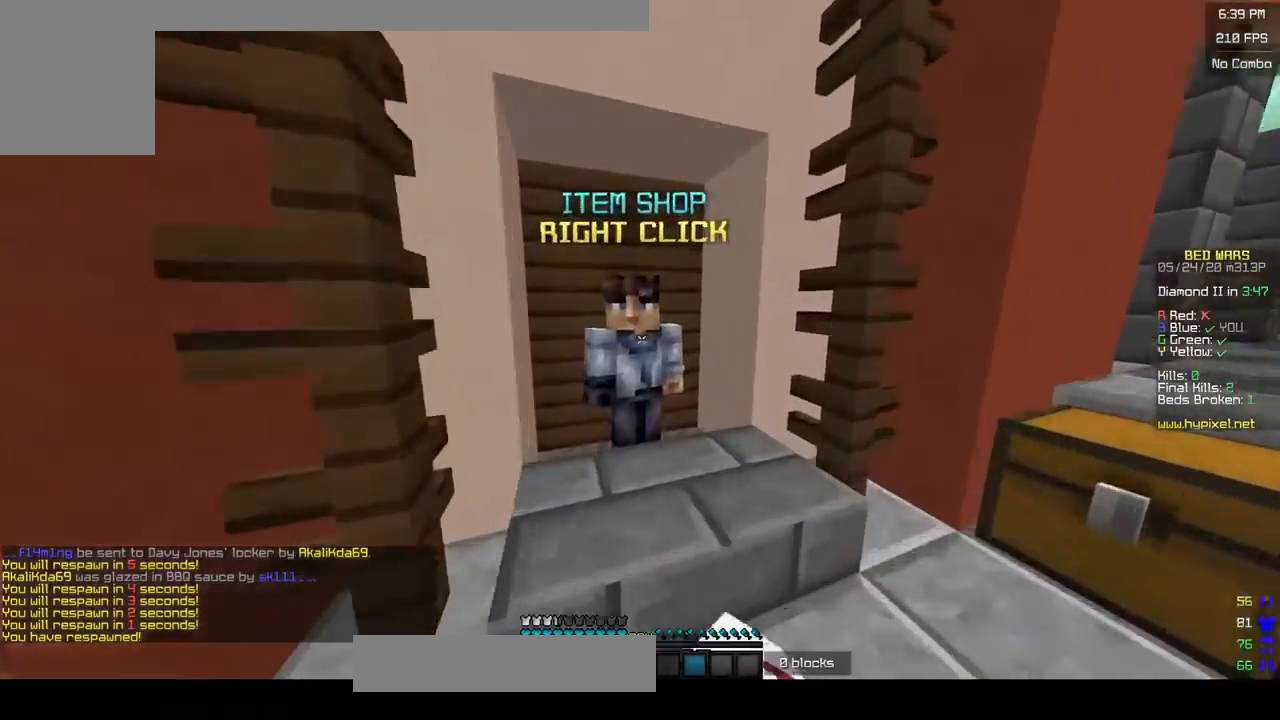
{"keys": [], "mouse": [], "events": [[17, "w", "up"], [50, "mouse_right", "up"]]}
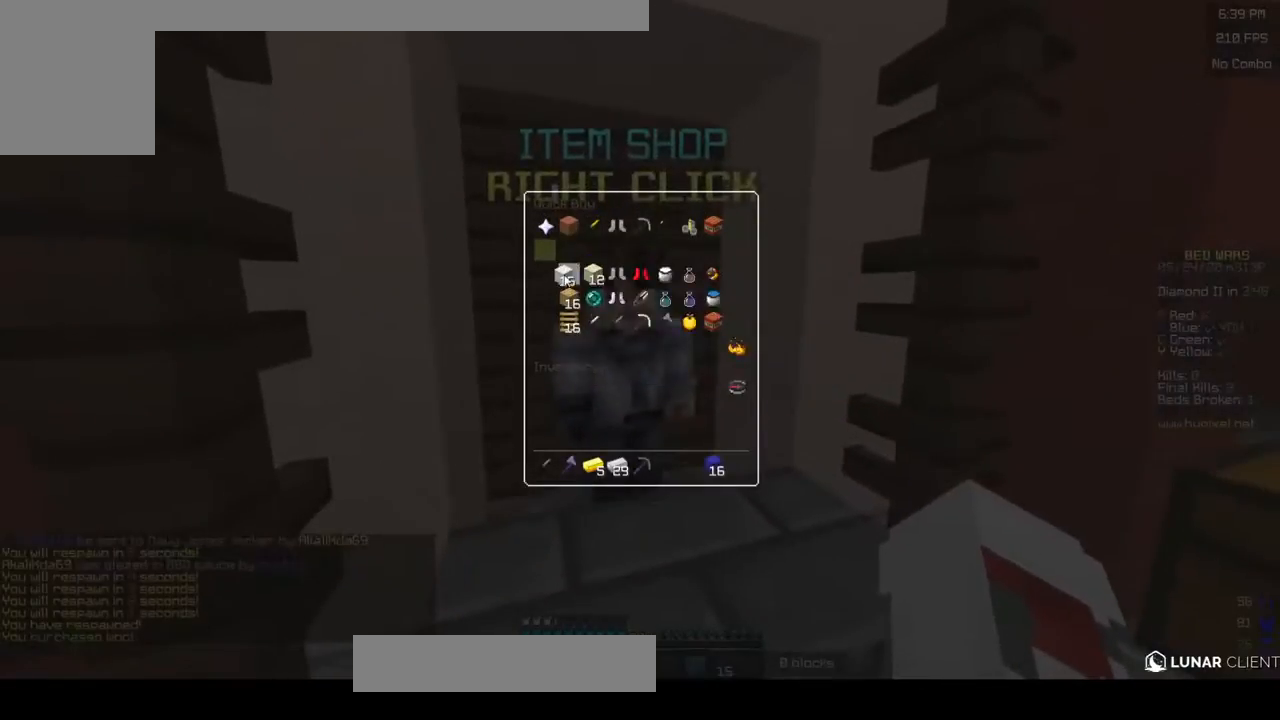
{"keys": ["d", "w"], "mouse": [], "events": [[450, "w", "down"], [500, "d", "down"]]}
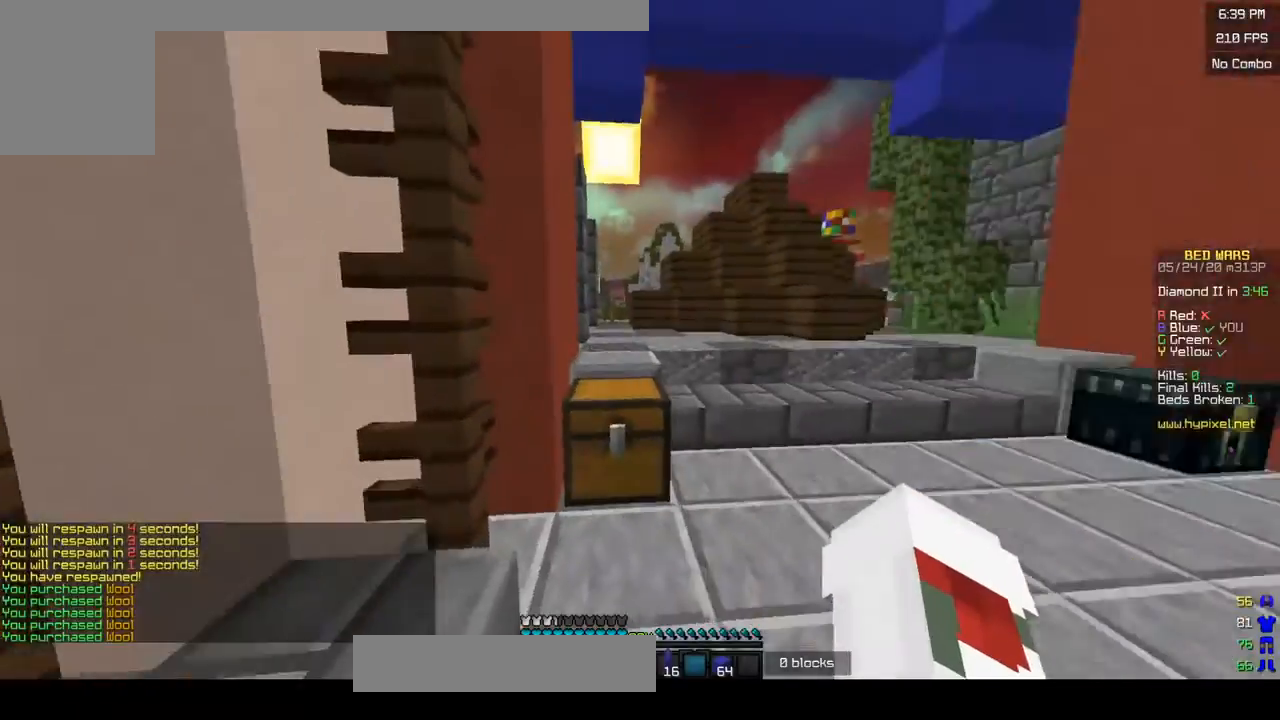
{"keys": ["w"], "mouse": [], "events": [[433, "d", "up"]]}
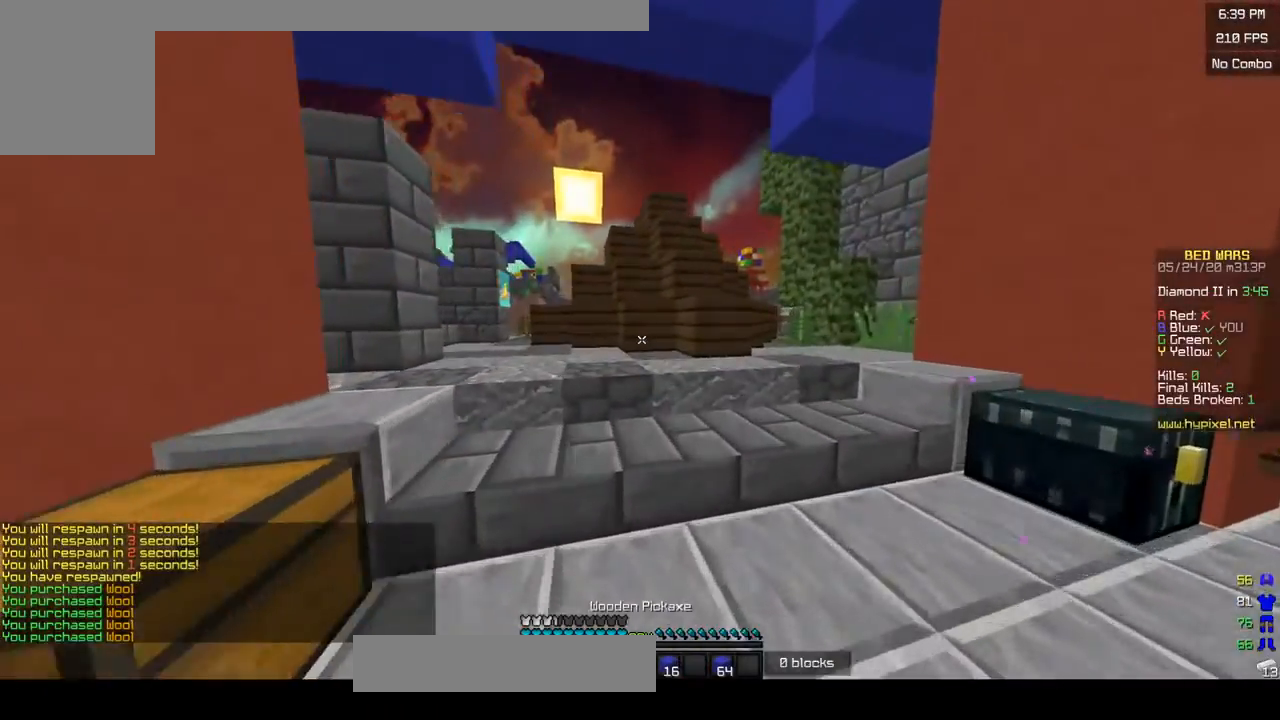
{"keys": ["w"], "mouse": [], "events": []}
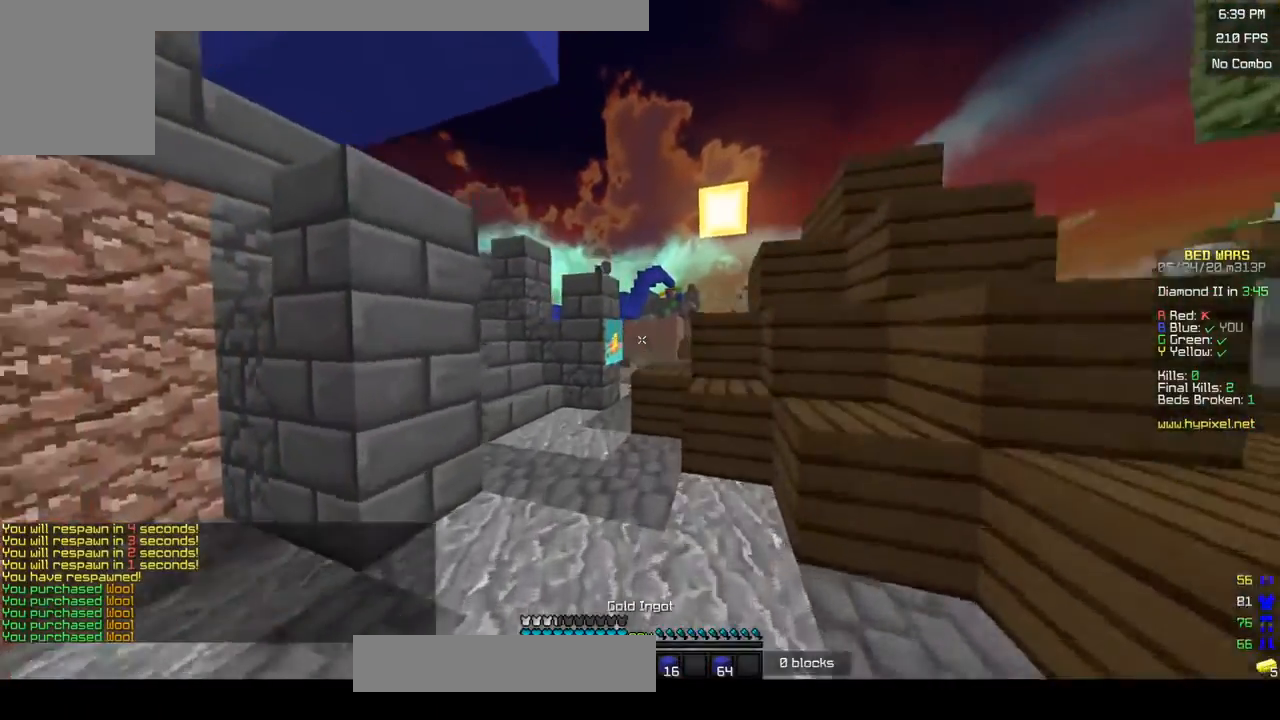
{"keys": ["a", "w"], "mouse": [], "events": [[50, "mouse_left", "down"], [183, "mouse_left", "up"], [250, "mouse_left", "down"], [400, "mouse_left", "up"], [450, "a", "down"]]}
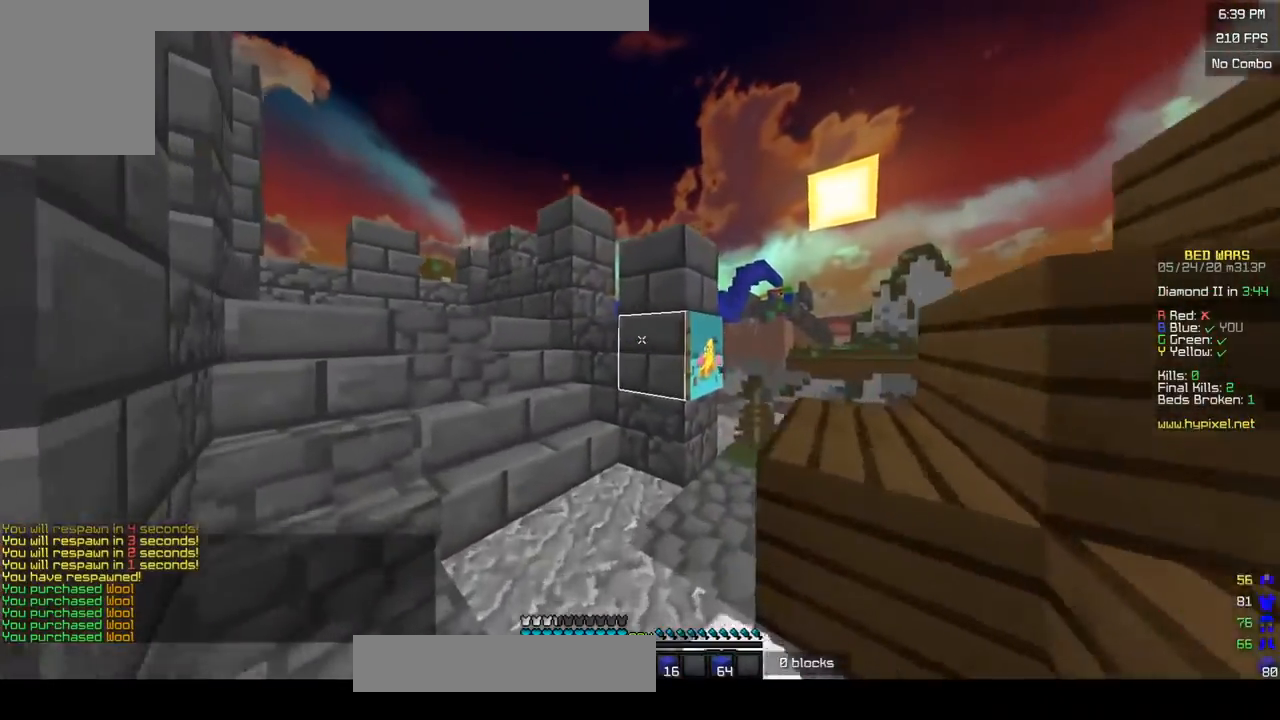
{"keys": ["a", "w"], "mouse": ["left"], "events": [[100, "mouse_left", "down"], [233, "mouse_left", "up"], [300, "mouse_left", "down"], [383, "mouse_left", "up"], [450, "mouse_left", "down"]]}
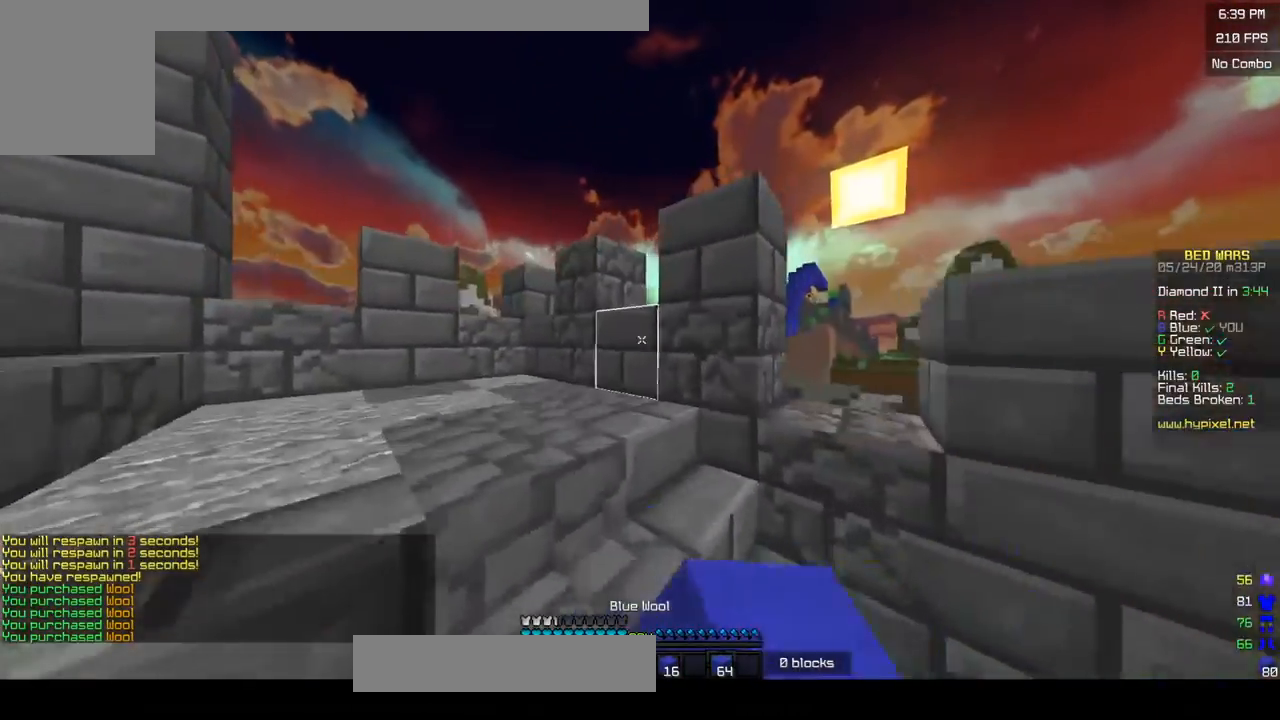
{"keys": ["w"], "mouse": ["left", "right"], "events": [[83, "mouse_left", "up"], [150, "mouse_left", "down"], [283, "mouse_left", "up"], [400, "mouse_right", "down"], [433, "a", "up"], [450, "mouse_left", "down"]]}
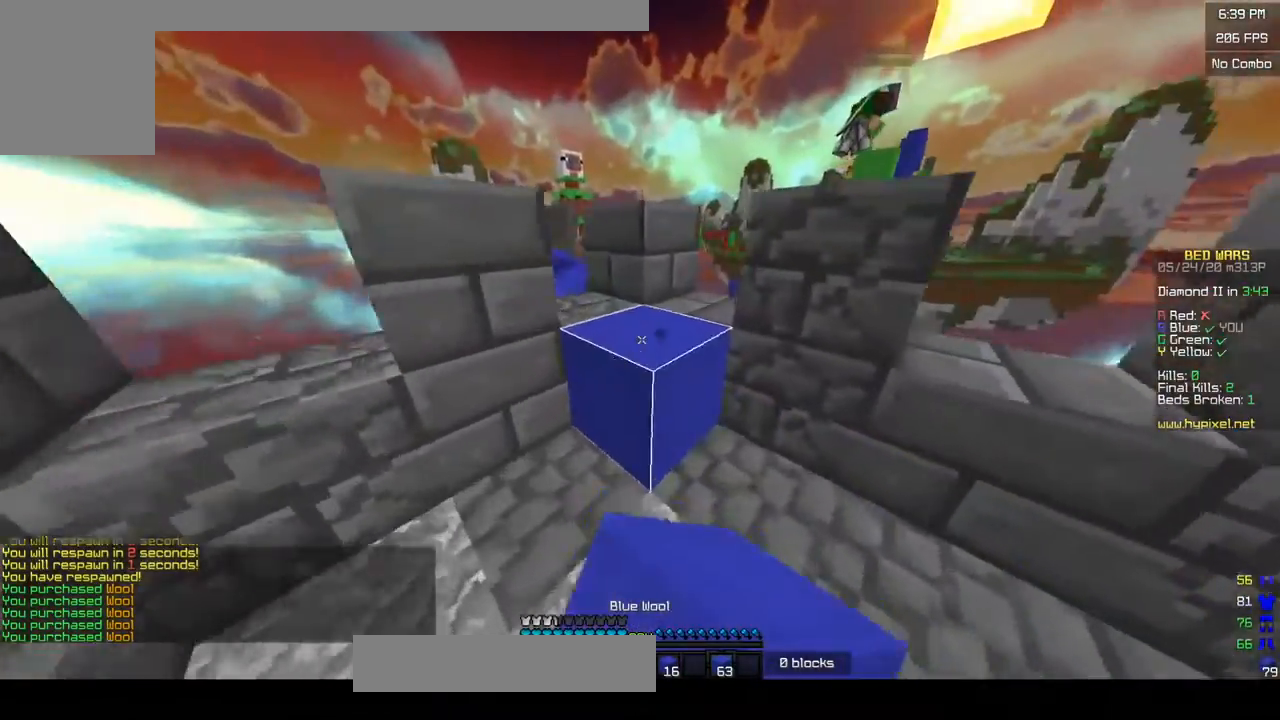
{"keys": ["a", "w"], "mouse": [], "events": [[33, "mouse_right", "up"], [150, "d", "down"], [150, "mouse_left", "up"], [283, "d", "up"], [300, "a", "down"], [333, "w", "up"], [450, "w", "down"]]}
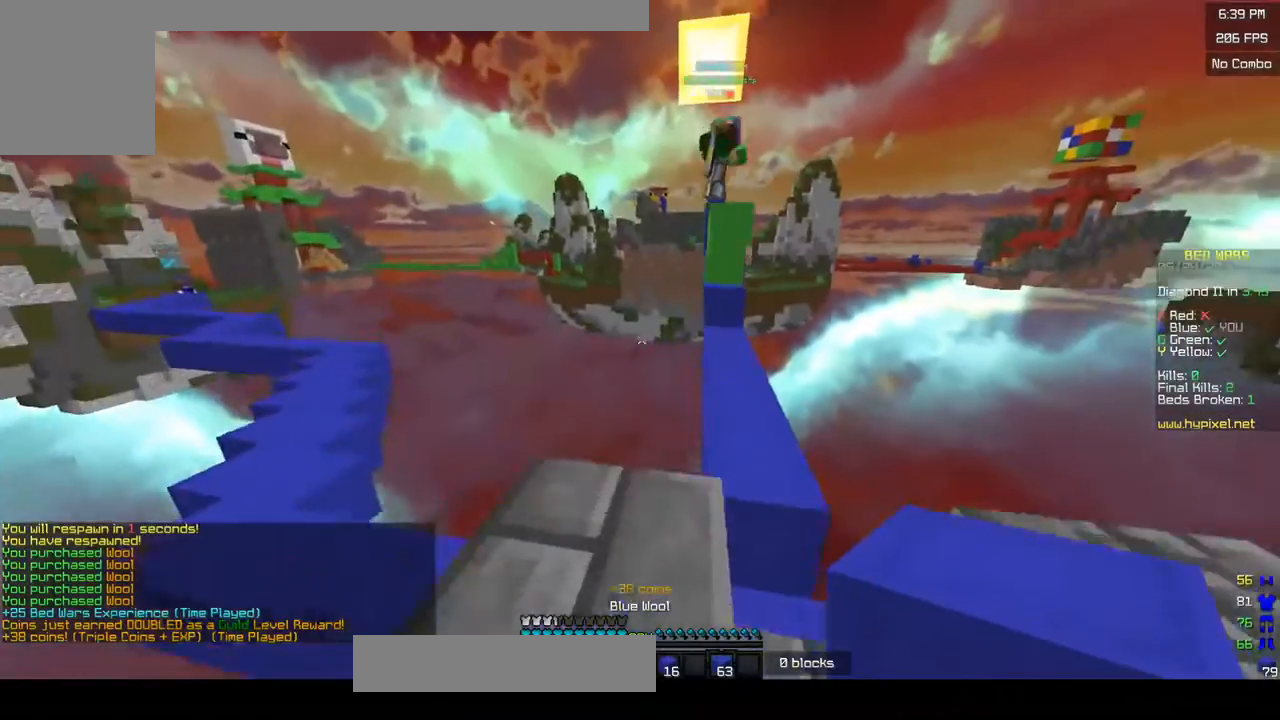
{"keys": ["d", "w"], "mouse": [], "events": [[50, "mouse_left", "down"], [100, "d", "down"], [167, "a", "up"], [200, "mouse_left", "up"], [250, "mouse_left", "down"], [383, "mouse_left", "up"]]}